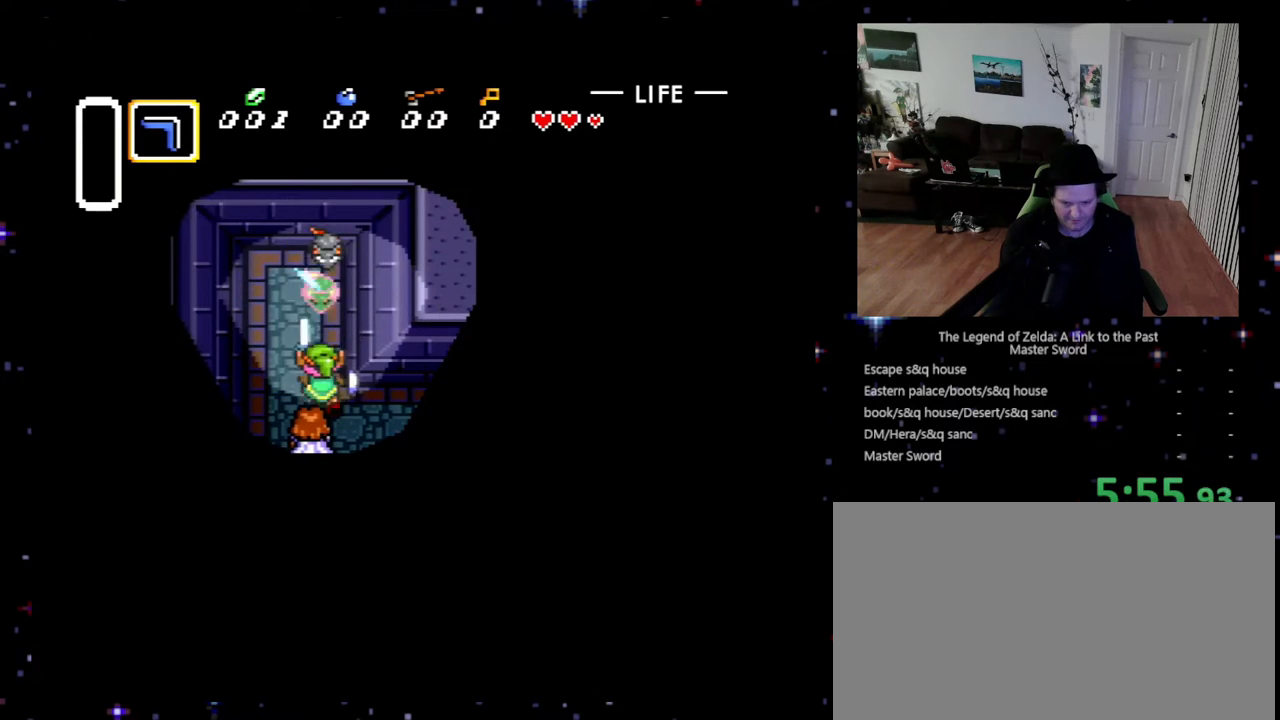
Gameplay with a controller (Nintendo layout); each line is a JSON object with the inputs held at the frame after it. "events" lists button and stick changes between this image and that frame as [ms after this image, input, new state], when the widget could be followed in between. Not read: L3 R3.
{"buttons": ["DPAD_UP"], "events": [[100, "B", "up"], [233, "DPAD_LEFT", "down"], [233, "DPAD_UP", "down"], [500, "DPAD_LEFT", "up"]]}
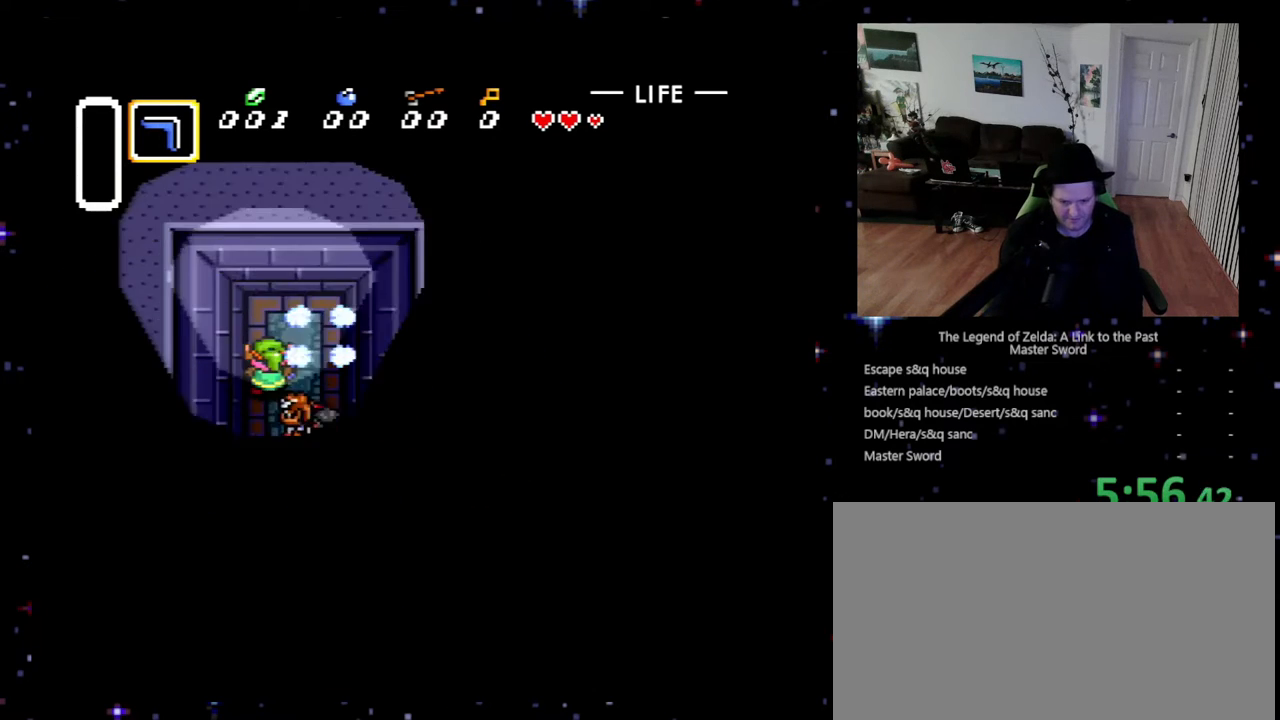
{"buttons": ["DPAD_DOWN"], "events": [[167, "DPAD_RIGHT", "down"], [400, "DPAD_UP", "up"], [433, "DPAD_DOWN", "down"], [500, "DPAD_RIGHT", "up"]]}
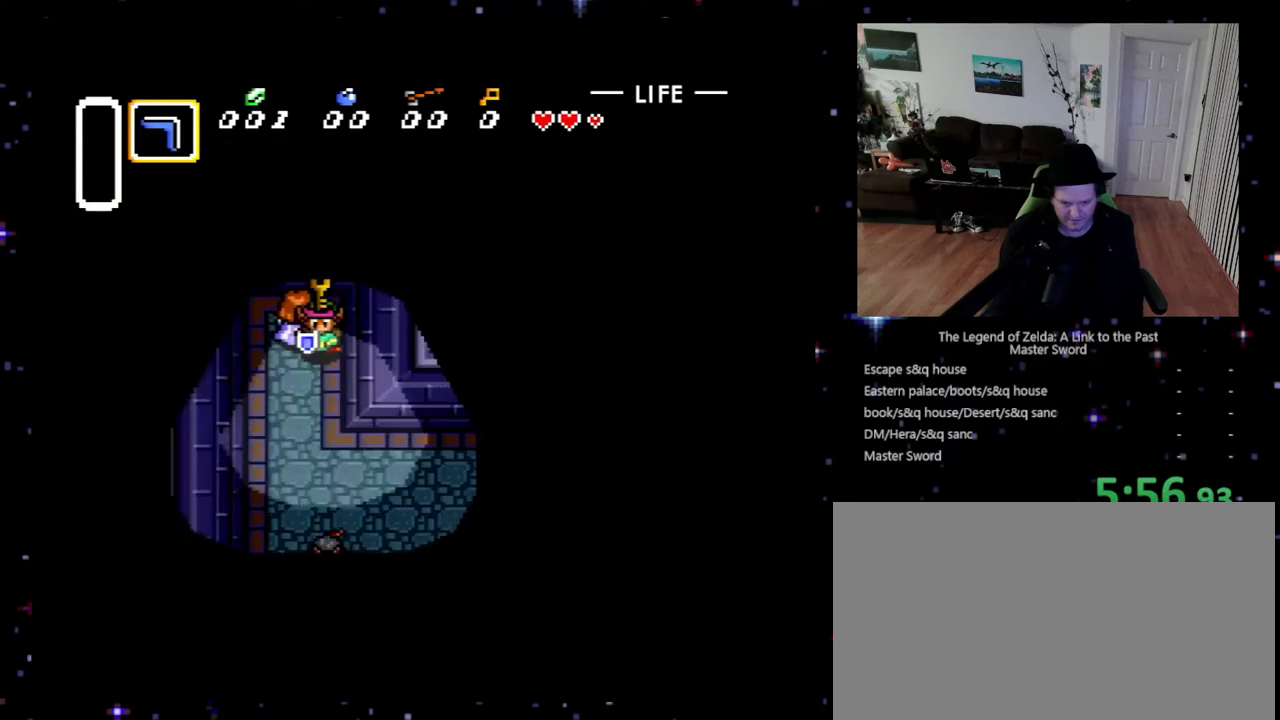
{"buttons": ["DPAD_DOWN", "DPAD_RIGHT"], "events": [[133, "DPAD_LEFT", "down"], [167, "DPAD_DOWN", "up"], [200, "DPAD_LEFT", "up"], [200, "DPAD_UP", "down"], [267, "DPAD_RIGHT", "down"], [267, "DPAD_UP", "up"], [400, "DPAD_DOWN", "down"]]}
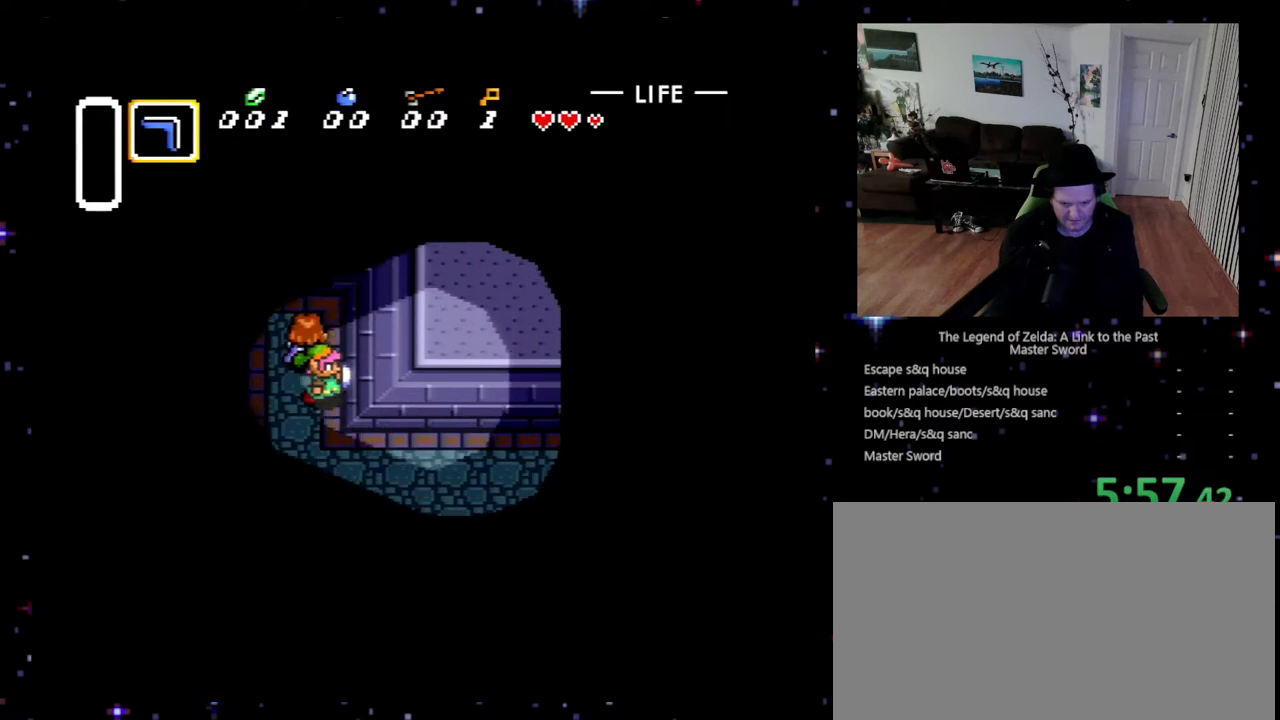
{"buttons": ["DPAD_RIGHT"], "events": [[300, "DPAD_DOWN", "up"]]}
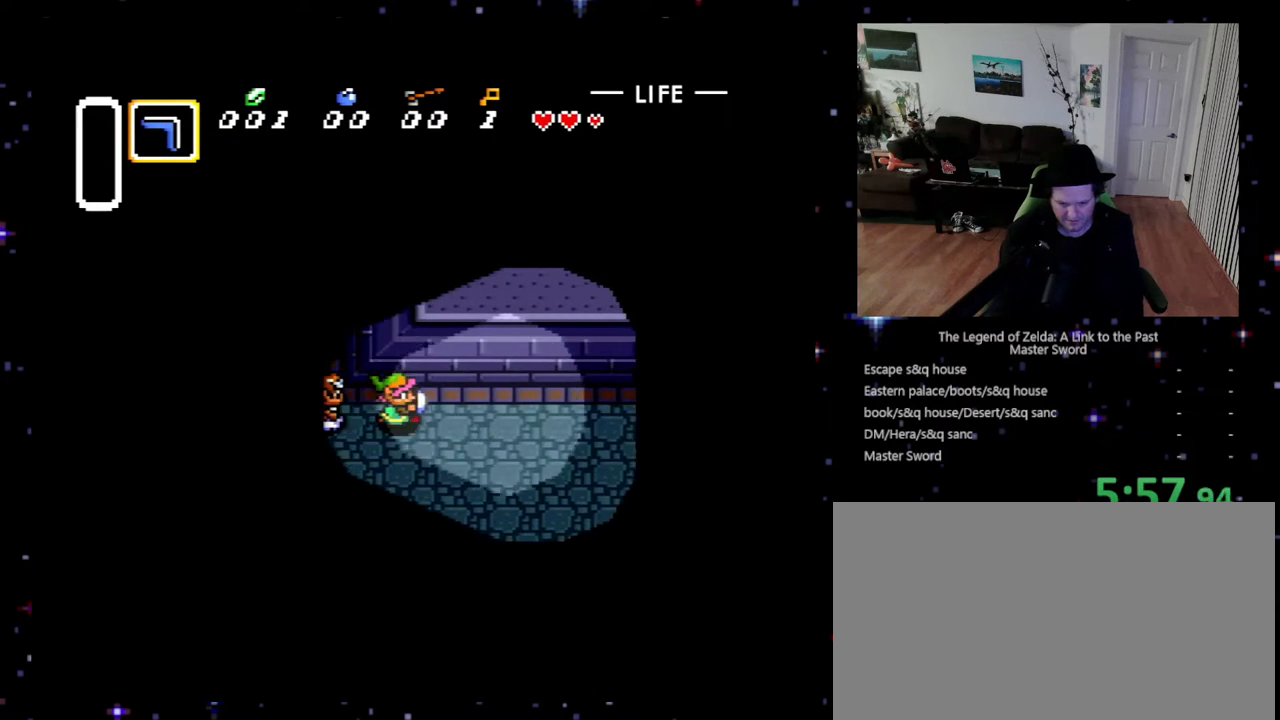
{"buttons": ["DPAD_RIGHT"], "events": []}
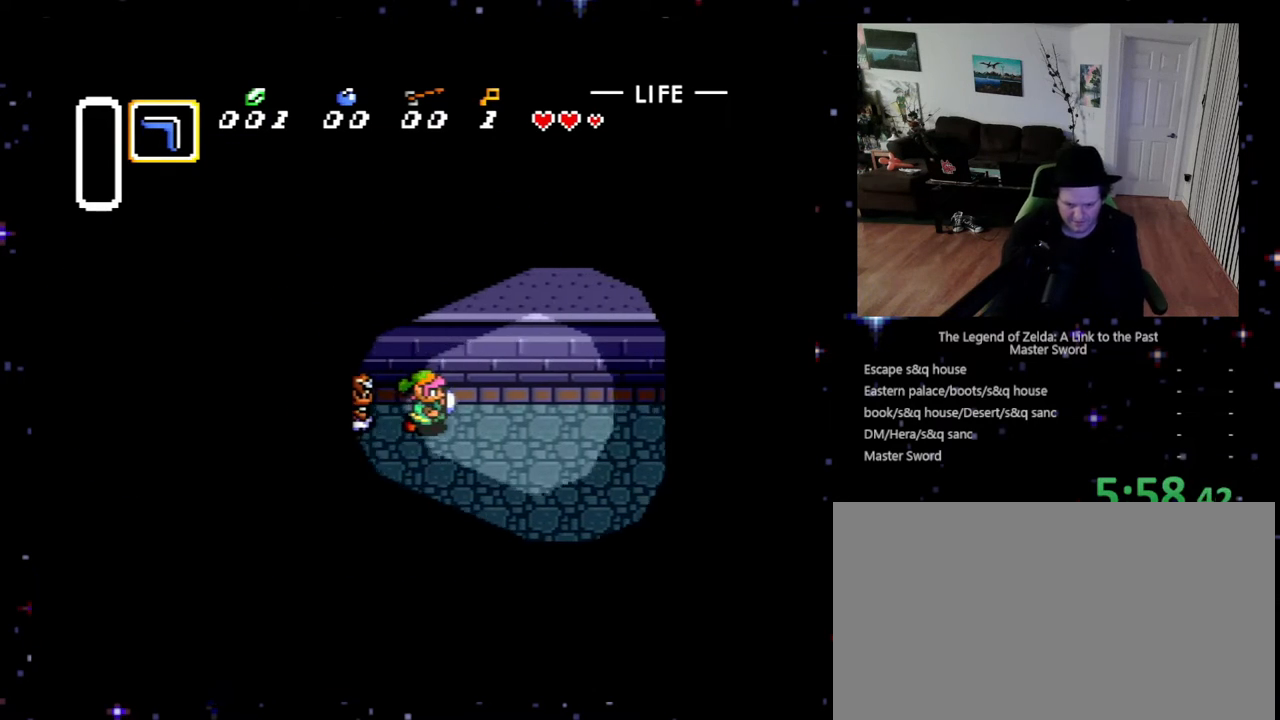
{"buttons": ["DPAD_RIGHT"], "events": []}
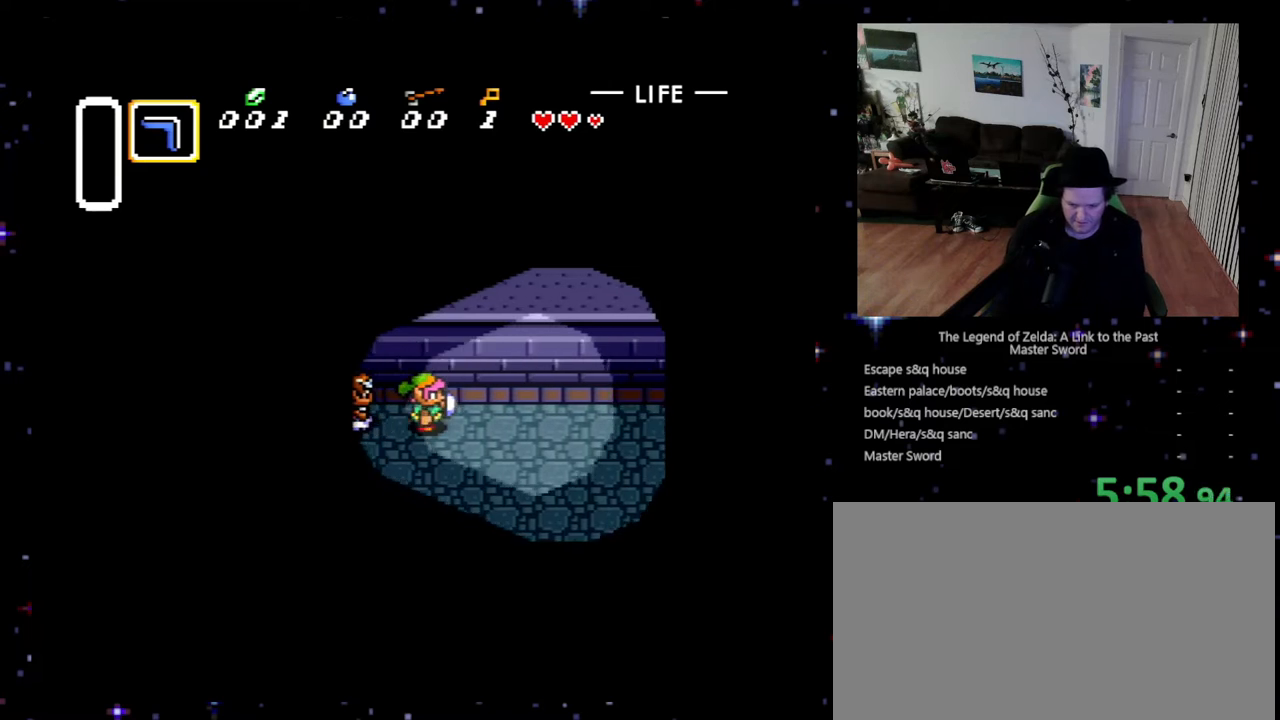
{"buttons": ["DPAD_RIGHT"], "events": []}
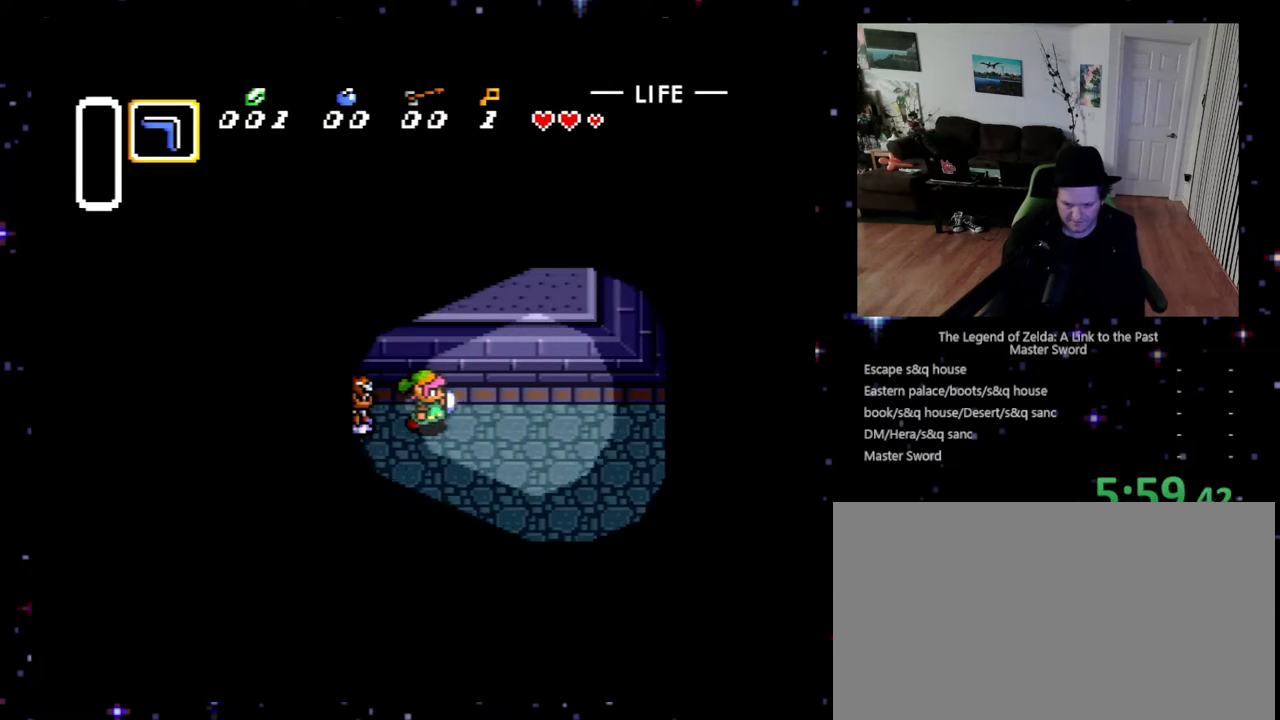
{"buttons": ["DPAD_RIGHT"], "events": []}
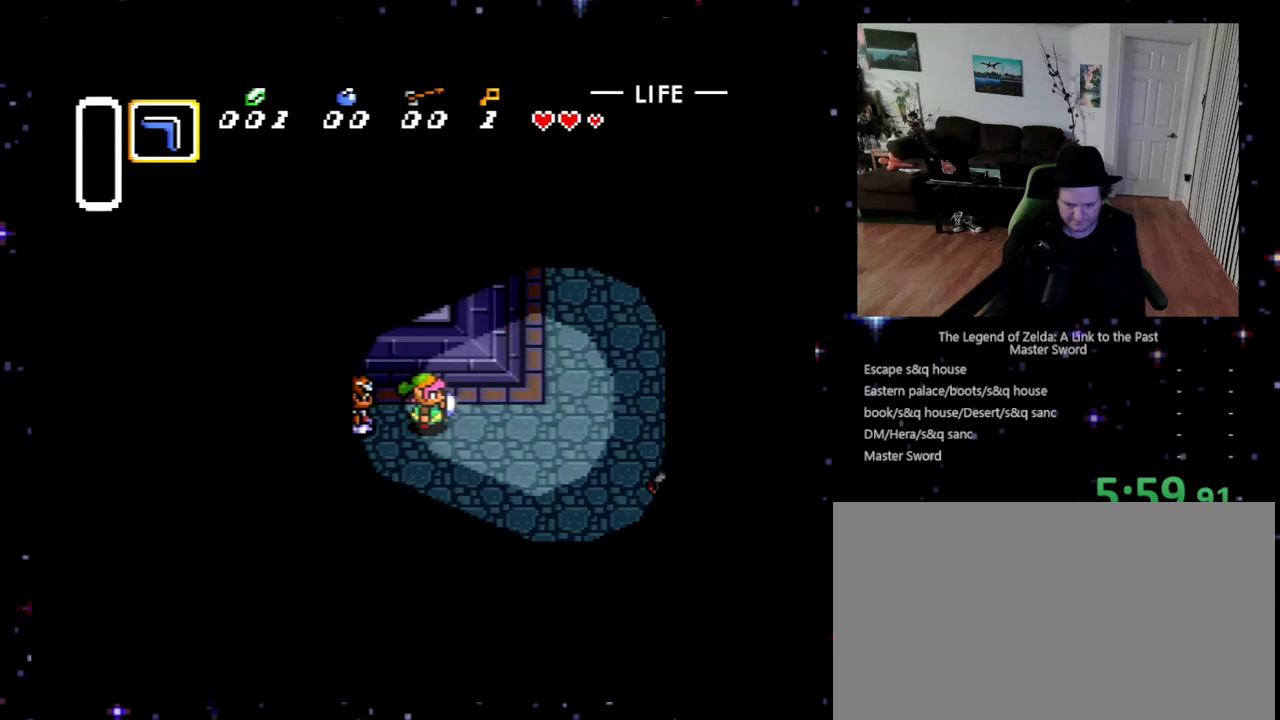
{"buttons": ["DPAD_UP"], "events": [[433, "DPAD_UP", "down"], [500, "DPAD_RIGHT", "up"]]}
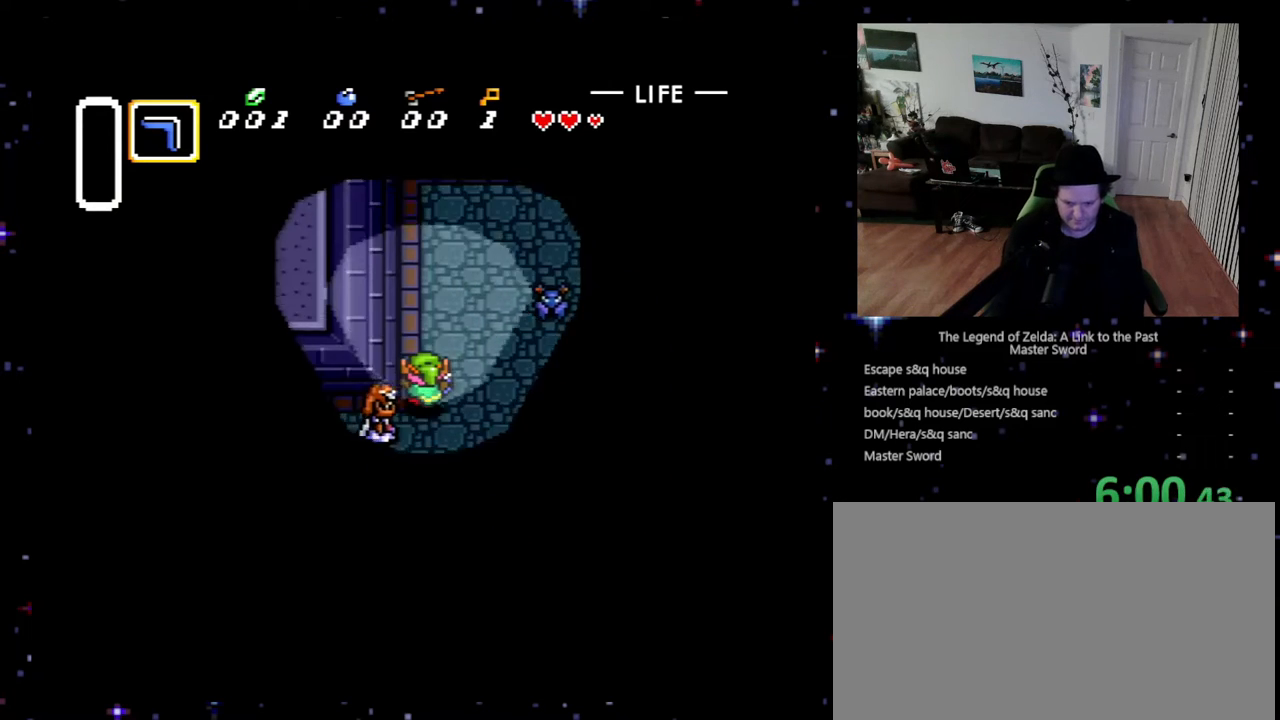
{"buttons": ["DPAD_UP", "DPAD_RIGHT"], "events": [[467, "DPAD_RIGHT", "down"]]}
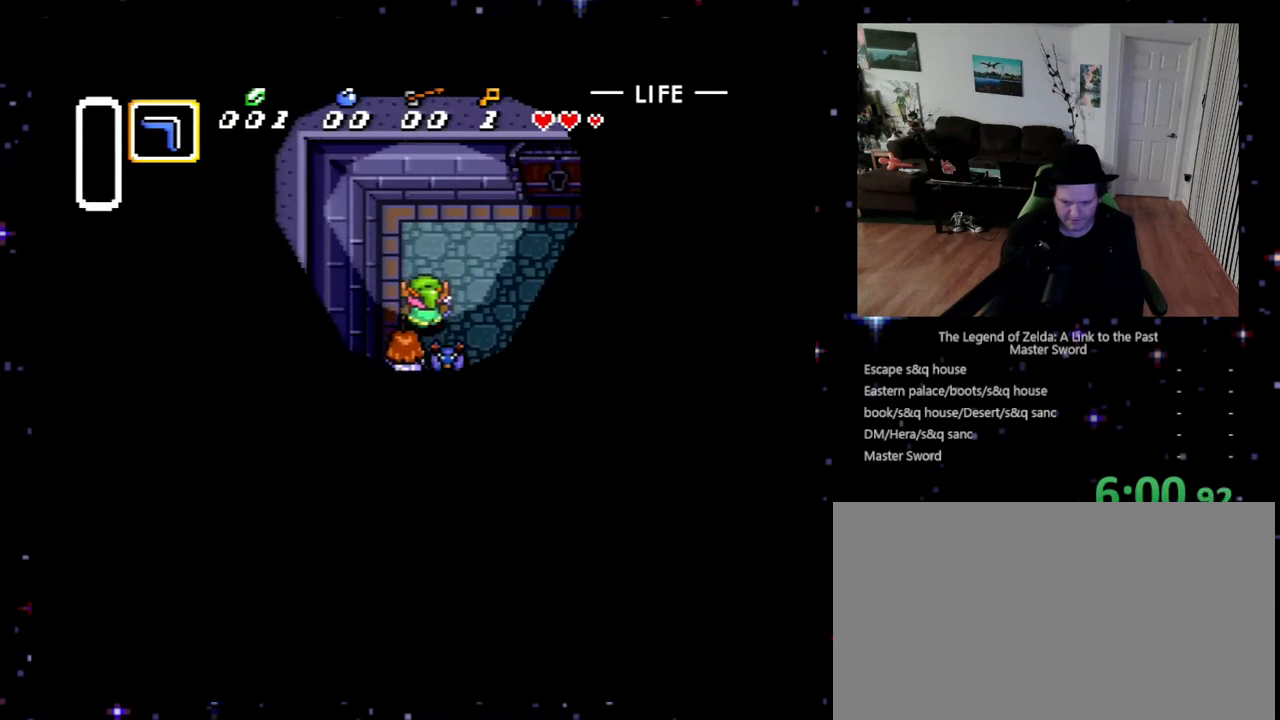
{"buttons": ["DPAD_UP", "DPAD_RIGHT"], "events": []}
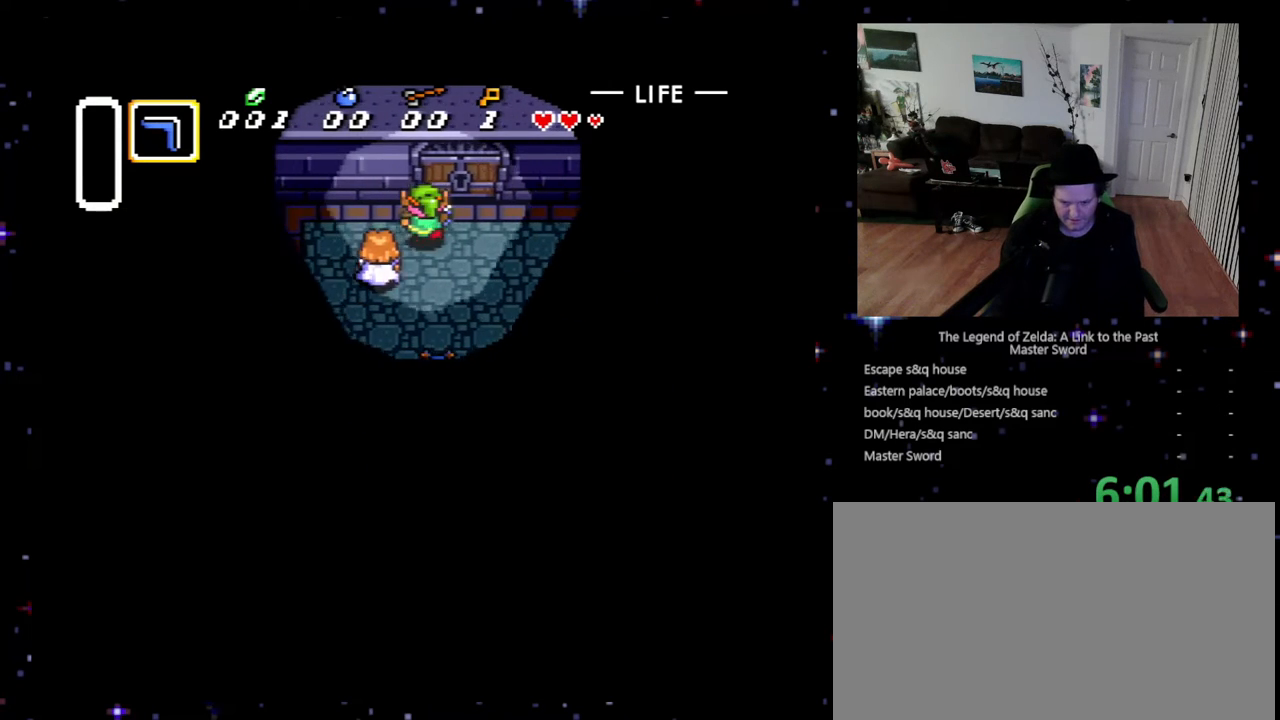
{"buttons": ["DPAD_UP"], "events": [[200, "DPAD_RIGHT", "up"], [333, "DPAD_RIGHT", "down"], [433, "DPAD_RIGHT", "up"]]}
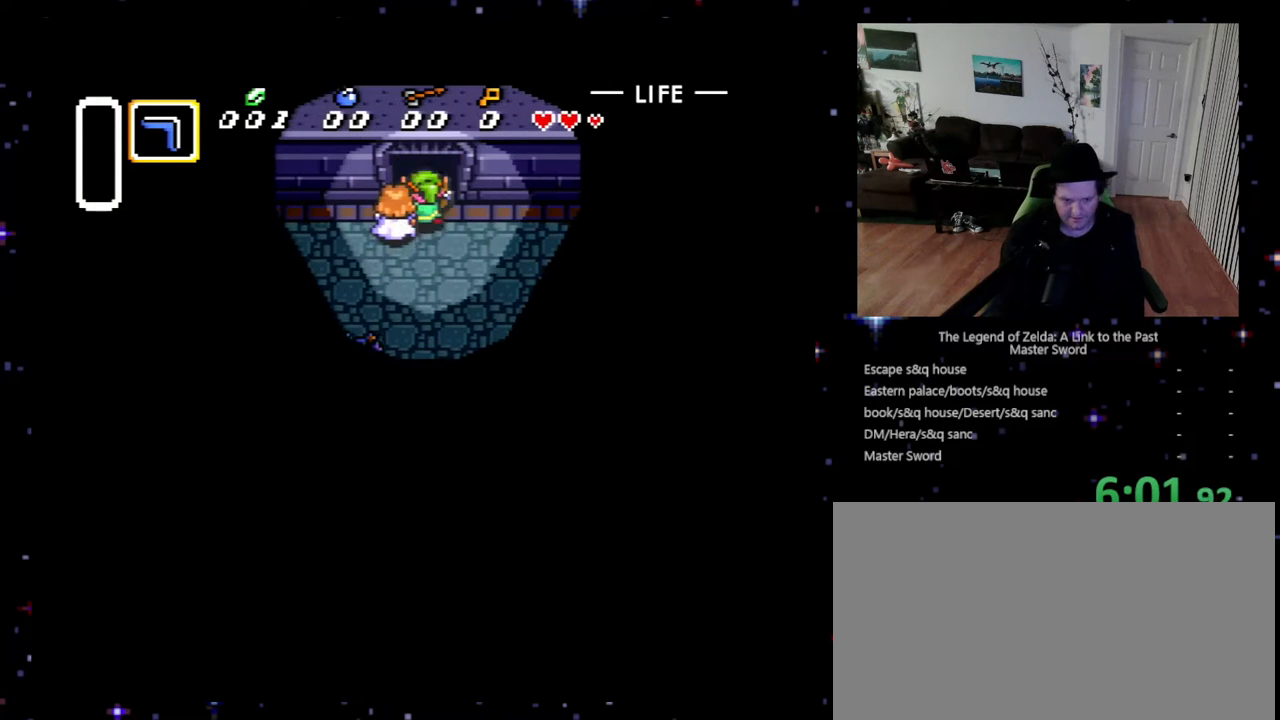
{"buttons": ["DPAD_UP"], "events": []}
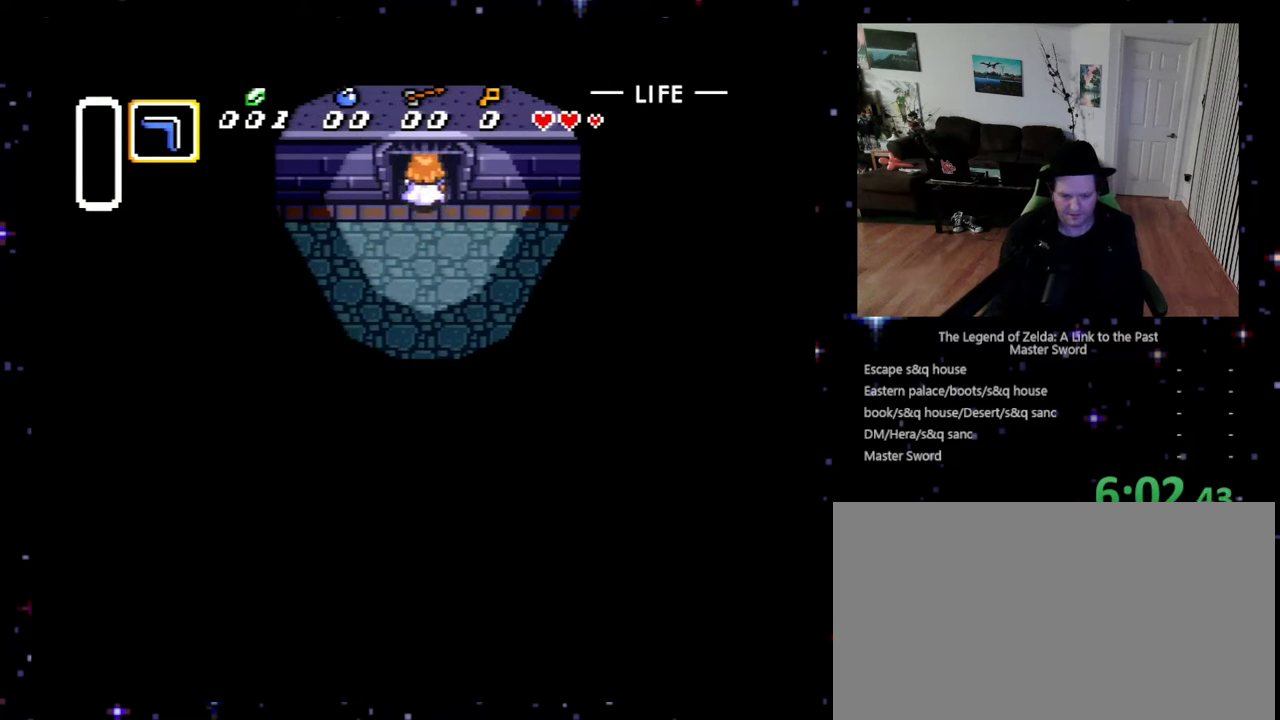
{"buttons": ["DPAD_UP"], "events": [[300, "DPAD_UP", "up"], [433, "DPAD_UP", "down"]]}
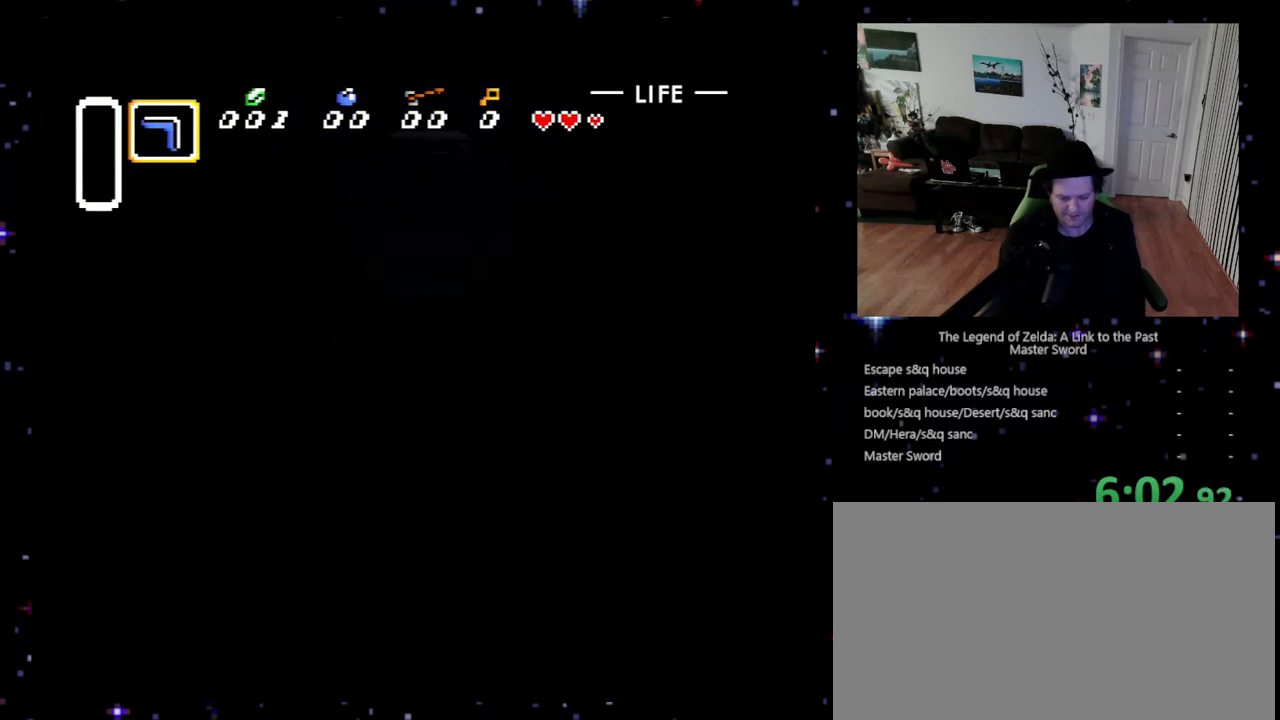
{"buttons": ["DPAD_UP"], "events": []}
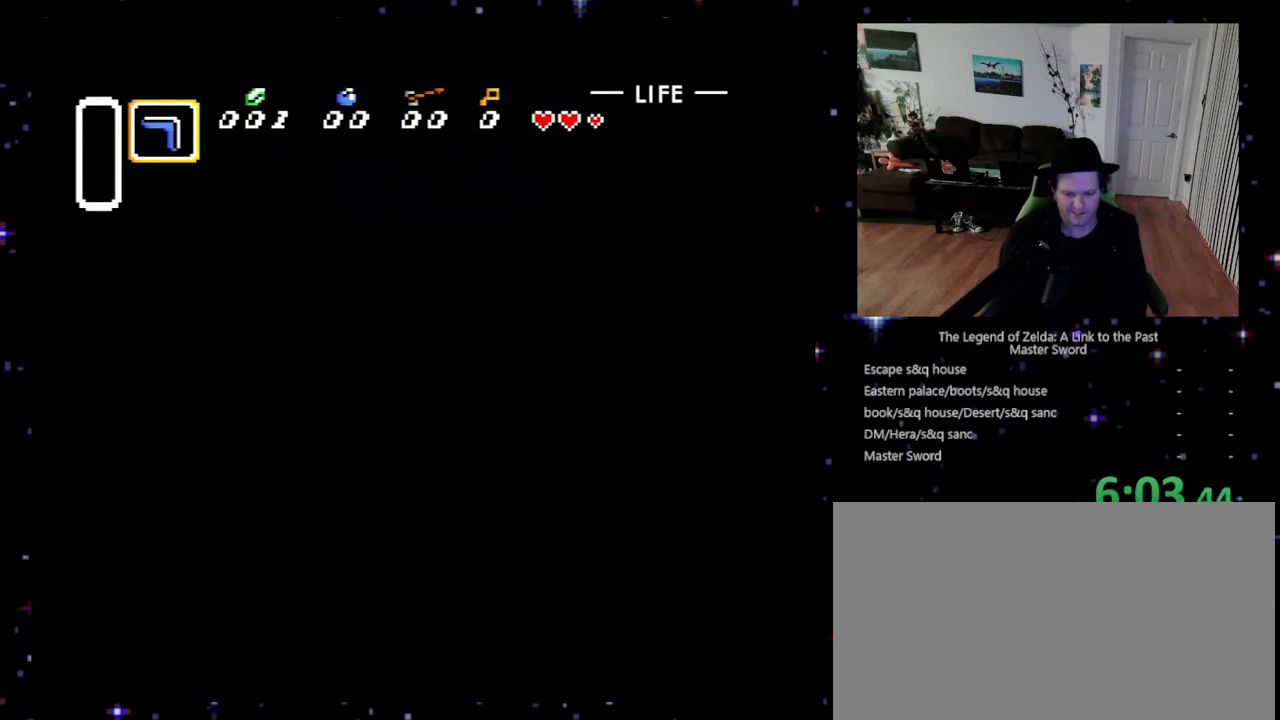
{"buttons": ["DPAD_UP"], "events": []}
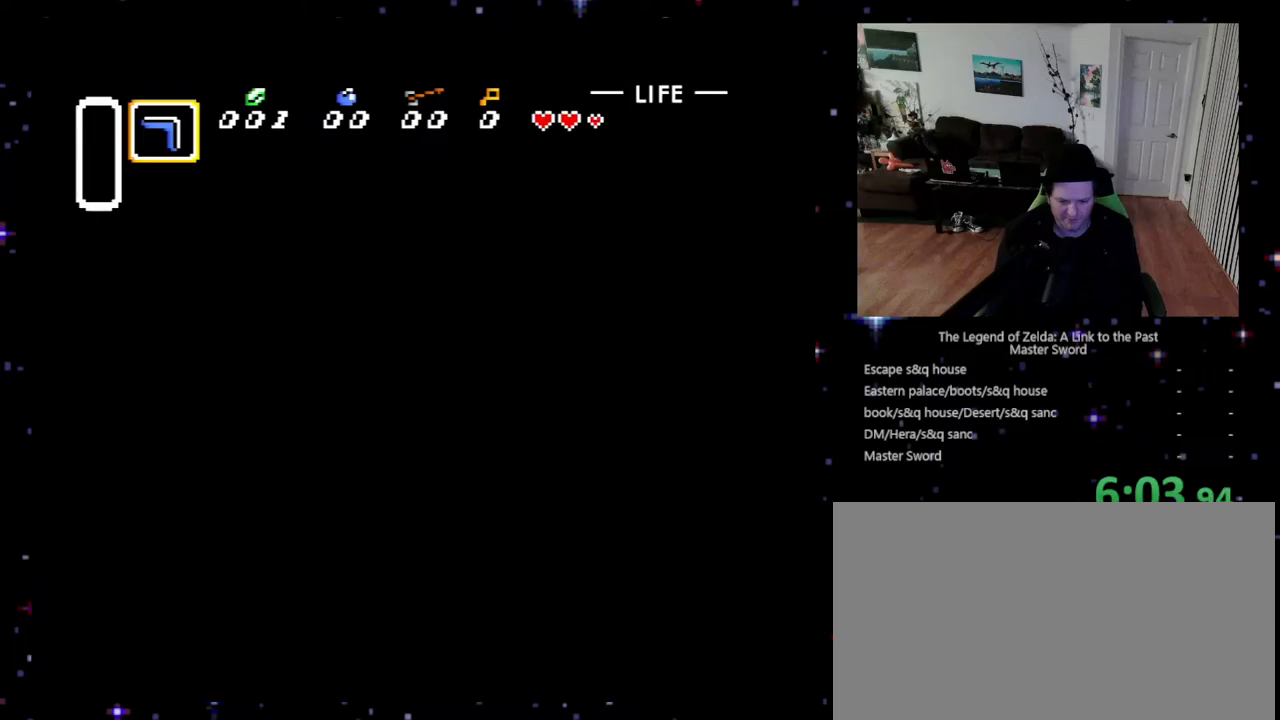
{"buttons": ["DPAD_UP"], "events": []}
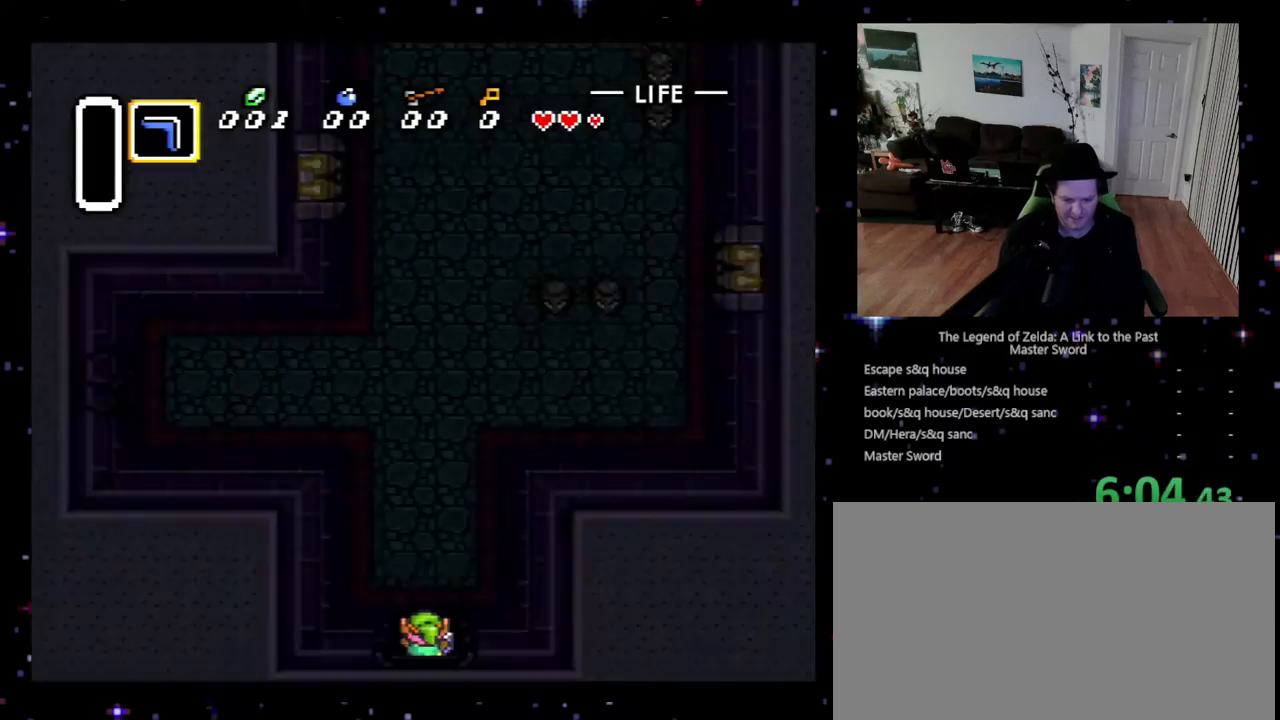
{"buttons": ["DPAD_UP", "DPAD_LEFT"], "events": [[433, "DPAD_LEFT", "down"]]}
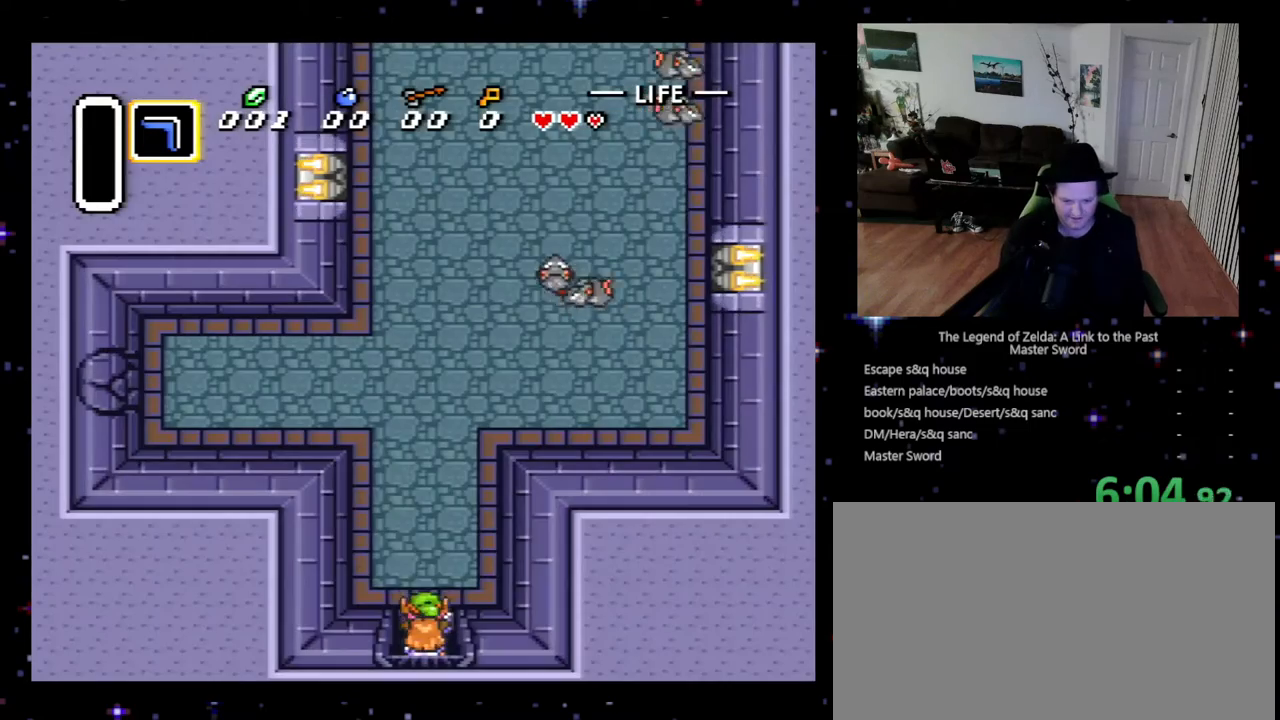
{"buttons": ["DPAD_UP"], "events": [[467, "DPAD_LEFT", "up"]]}
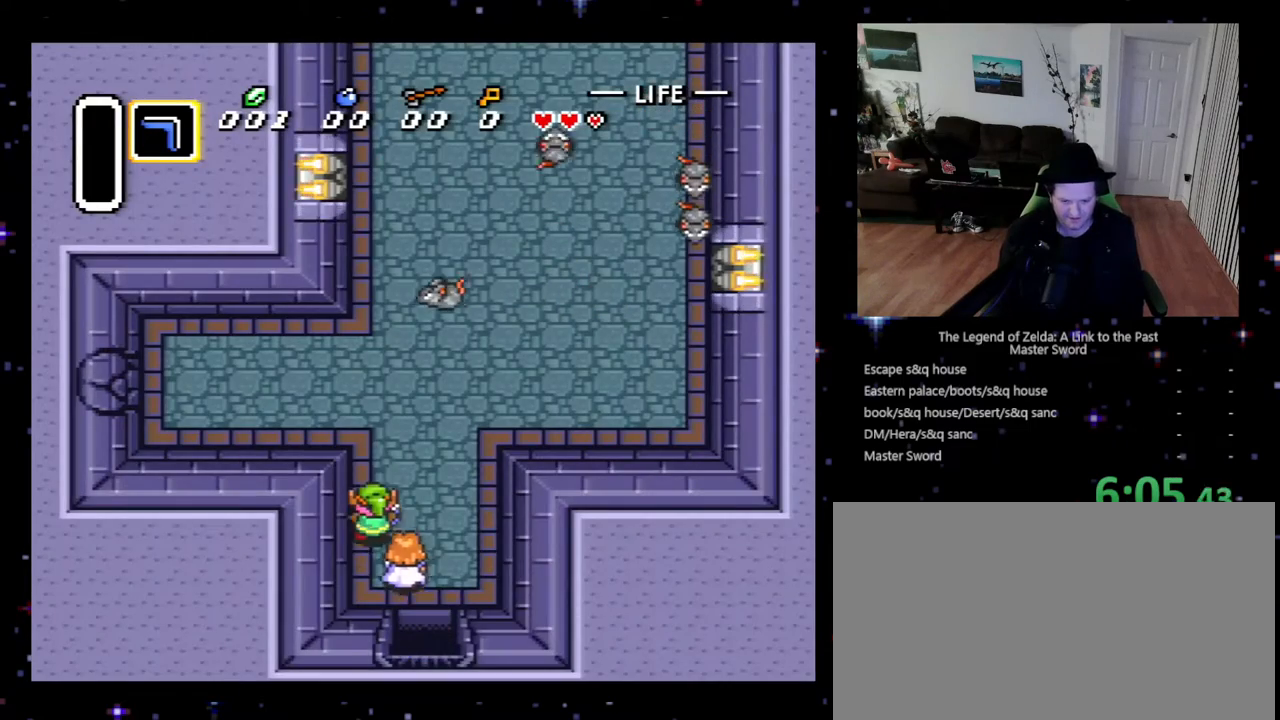
{"buttons": ["DPAD_UP"], "events": []}
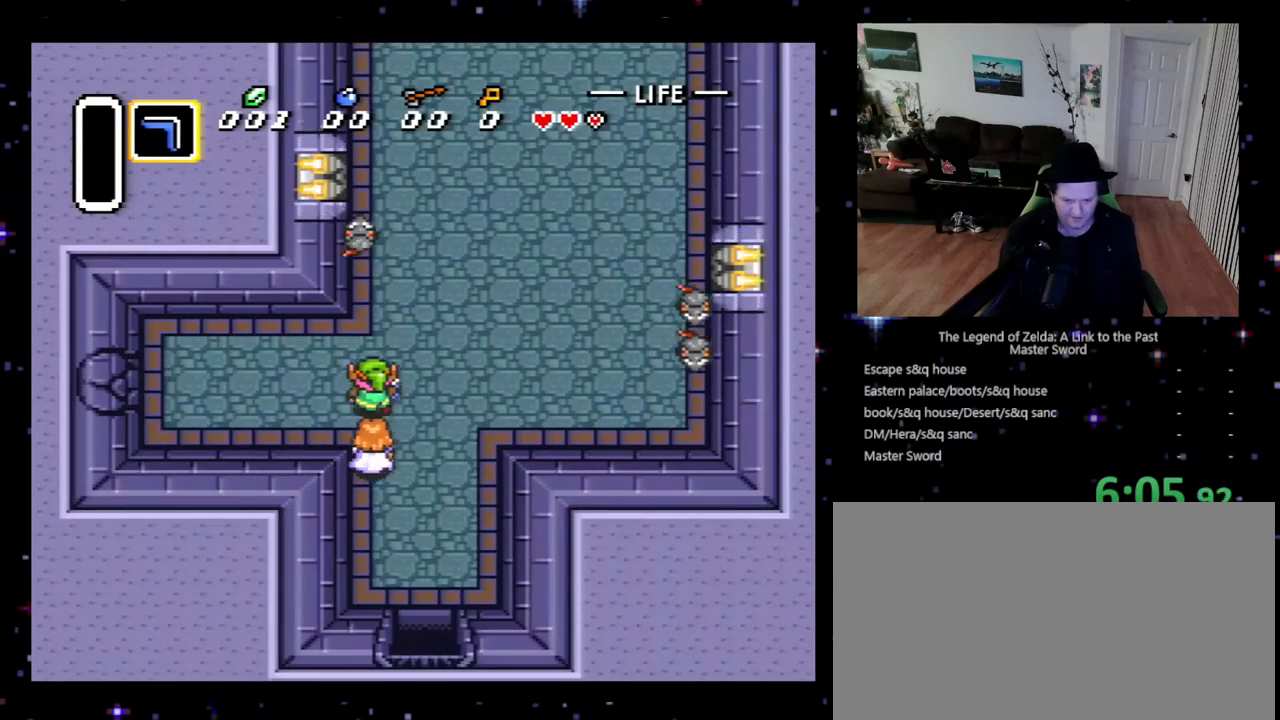
{"buttons": ["DPAD_UP"], "events": []}
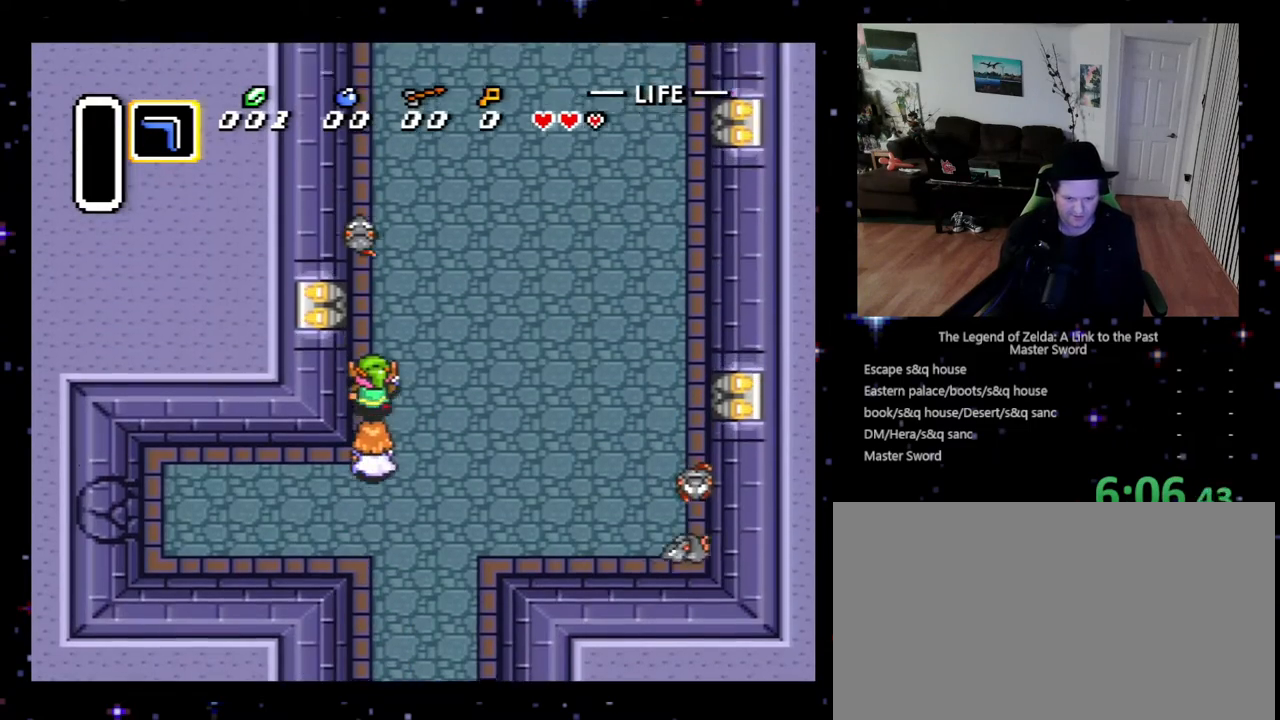
{"buttons": ["DPAD_UP"], "events": []}
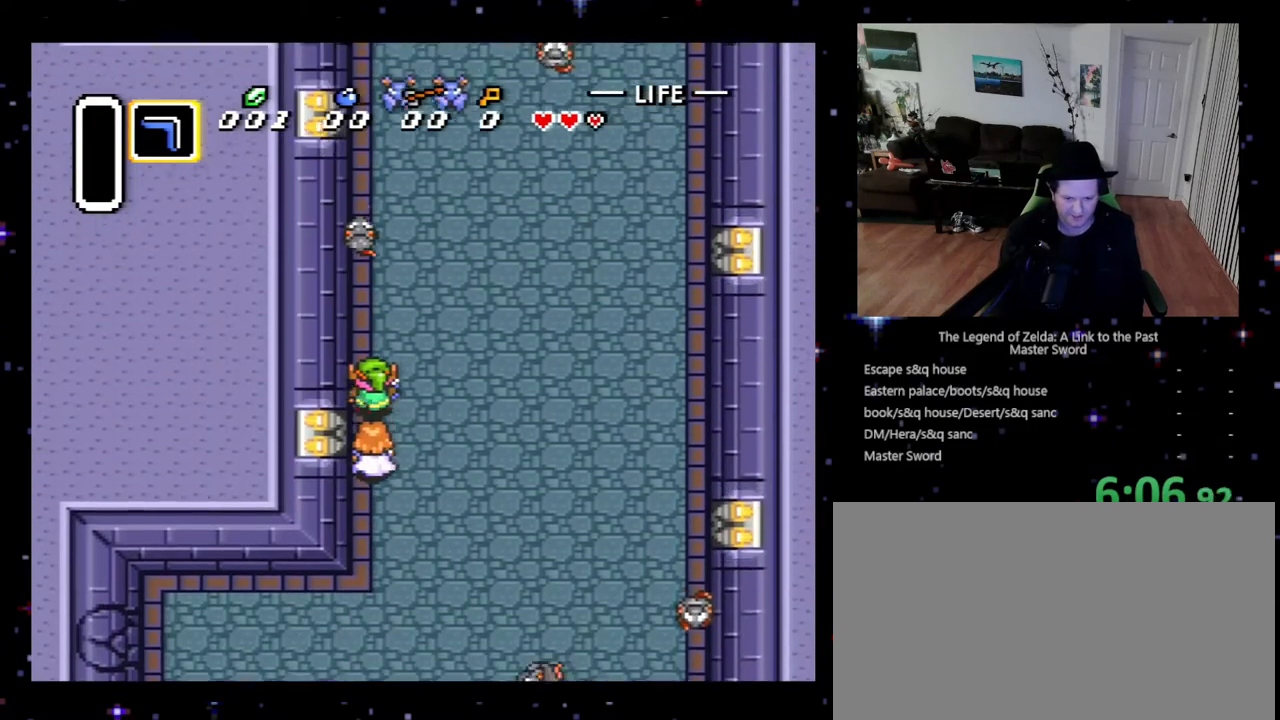
{"buttons": ["DPAD_UP"], "events": []}
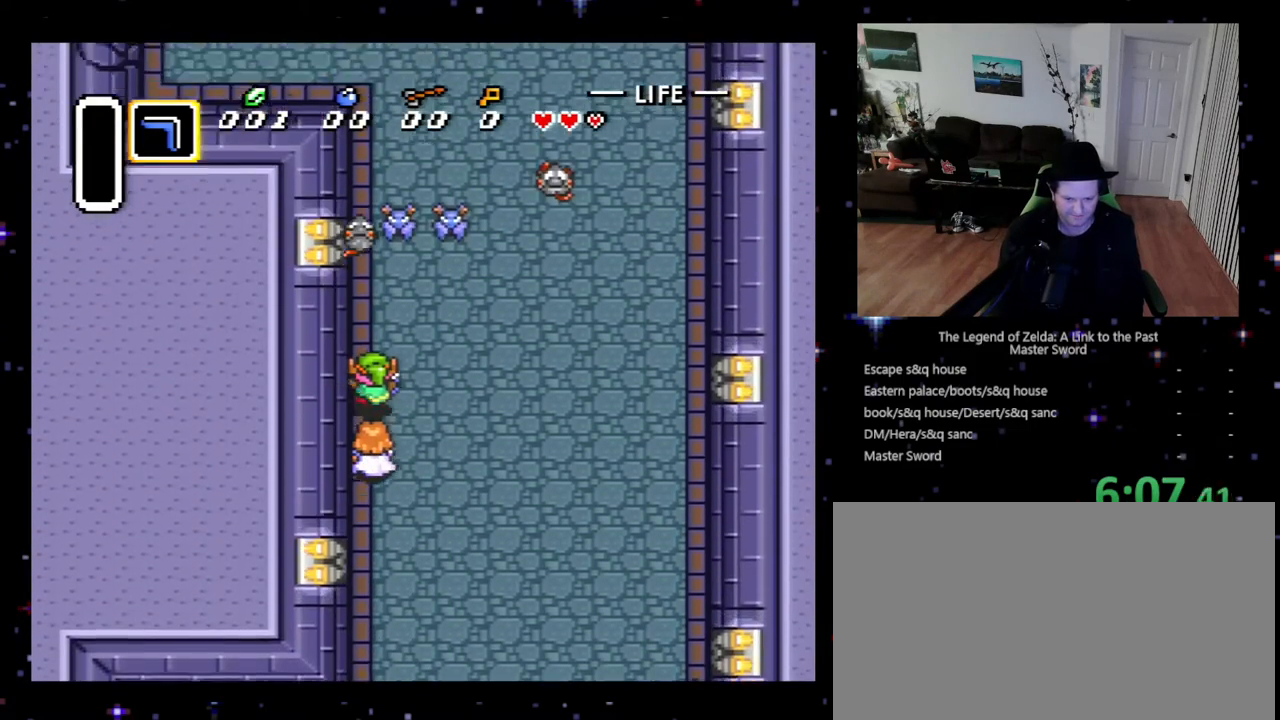
{"buttons": ["B", "DPAD_UP"], "events": [[467, "B", "down"]]}
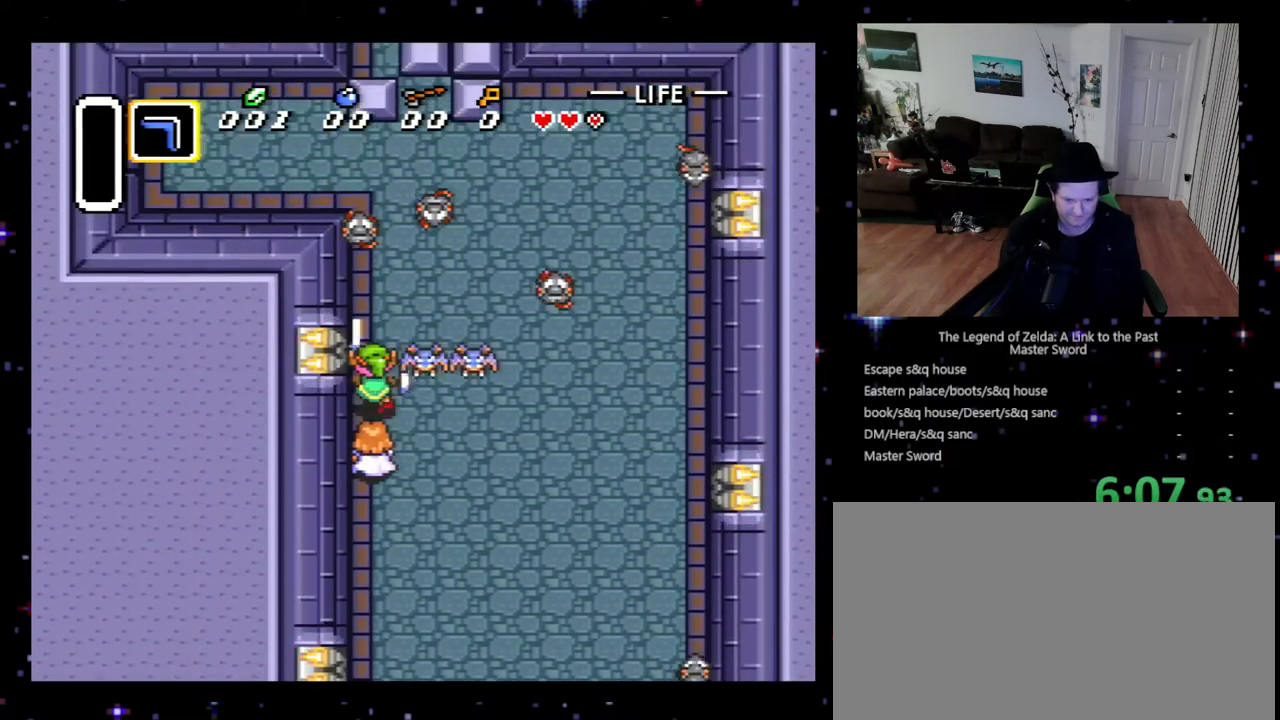
{"buttons": ["DPAD_UP"], "events": [[133, "B", "up"]]}
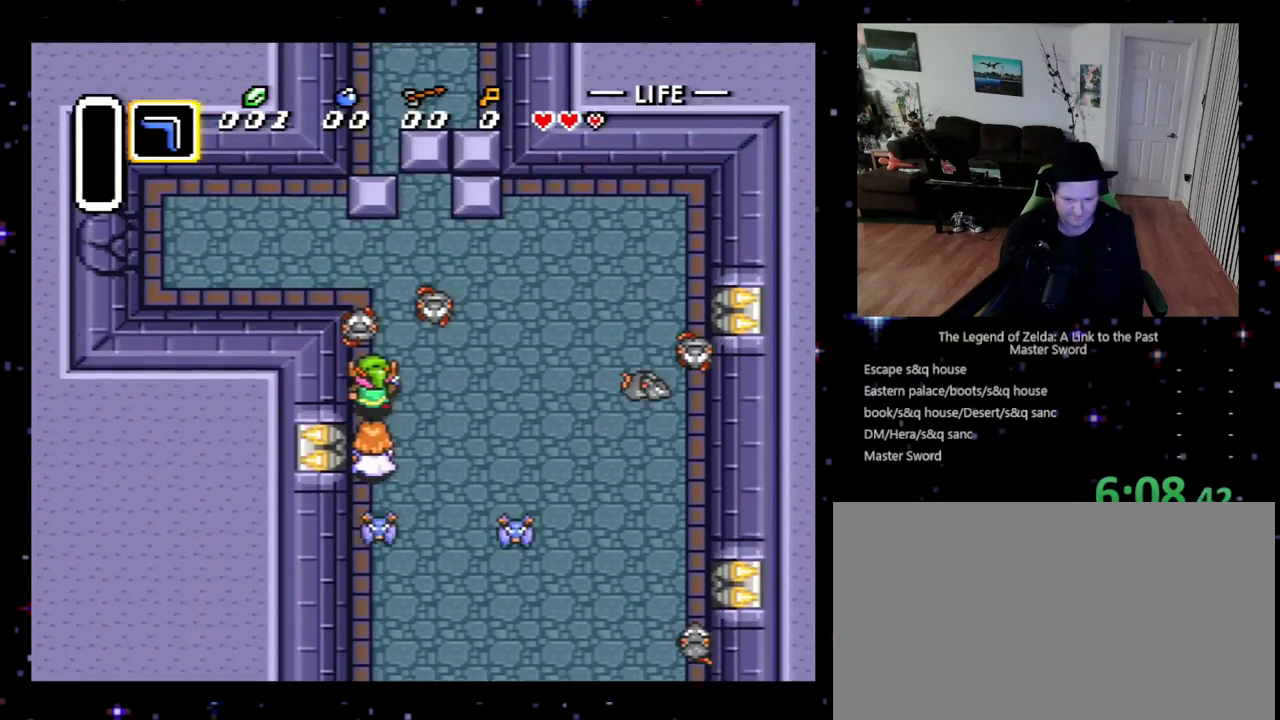
{"buttons": ["DPAD_UP"], "events": [[100, "B", "down"], [300, "B", "up"]]}
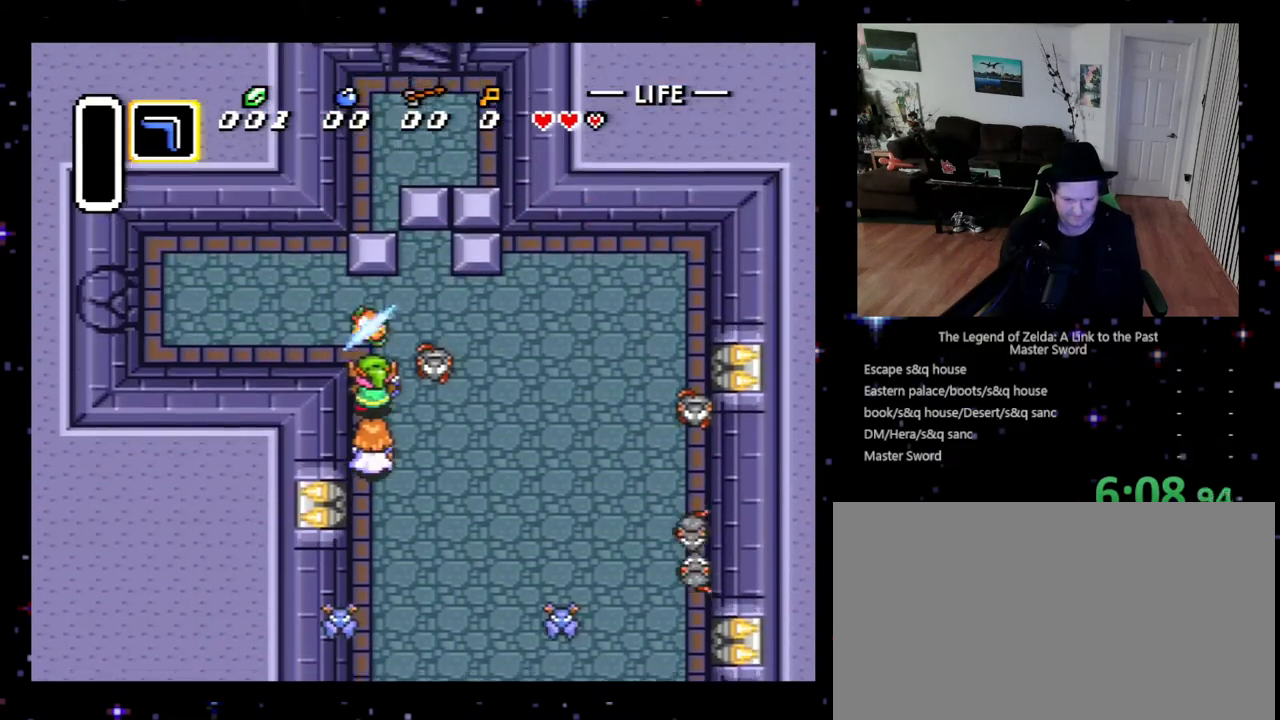
{"buttons": ["DPAD_UP"], "events": [[233, "DPAD_RIGHT", "down"], [433, "DPAD_RIGHT", "up"]]}
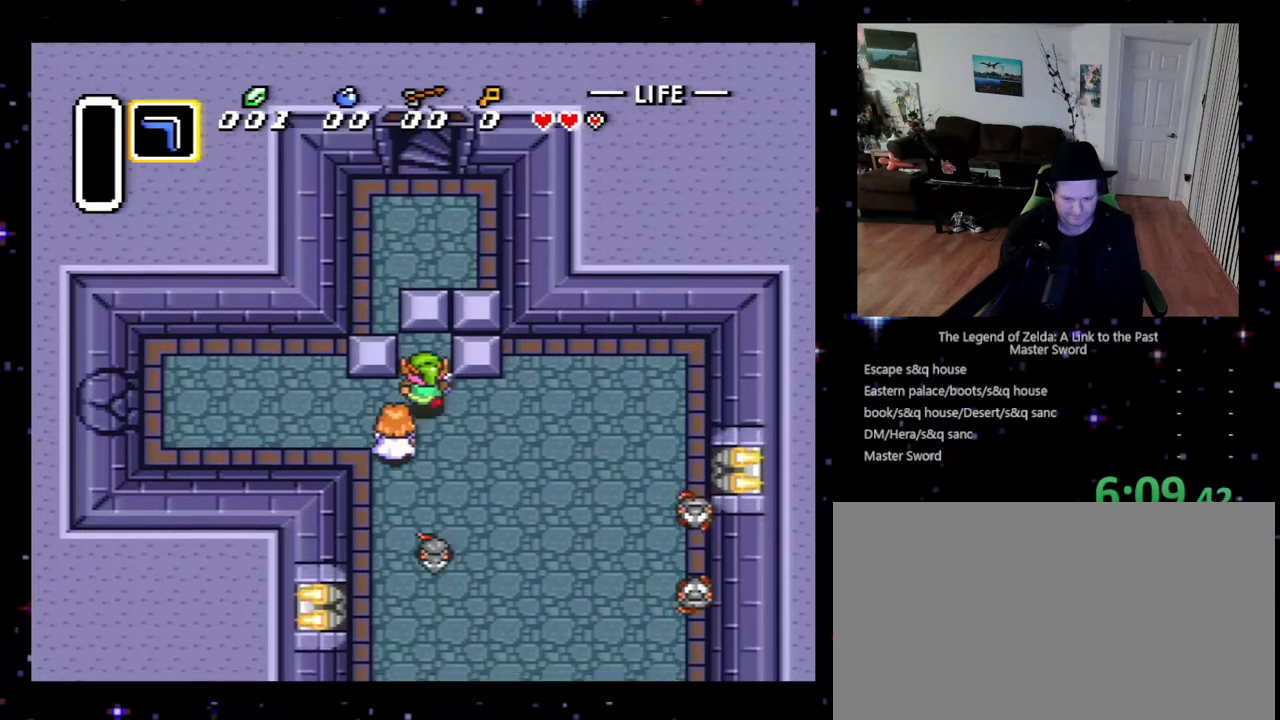
{"buttons": ["DPAD_UP"], "events": []}
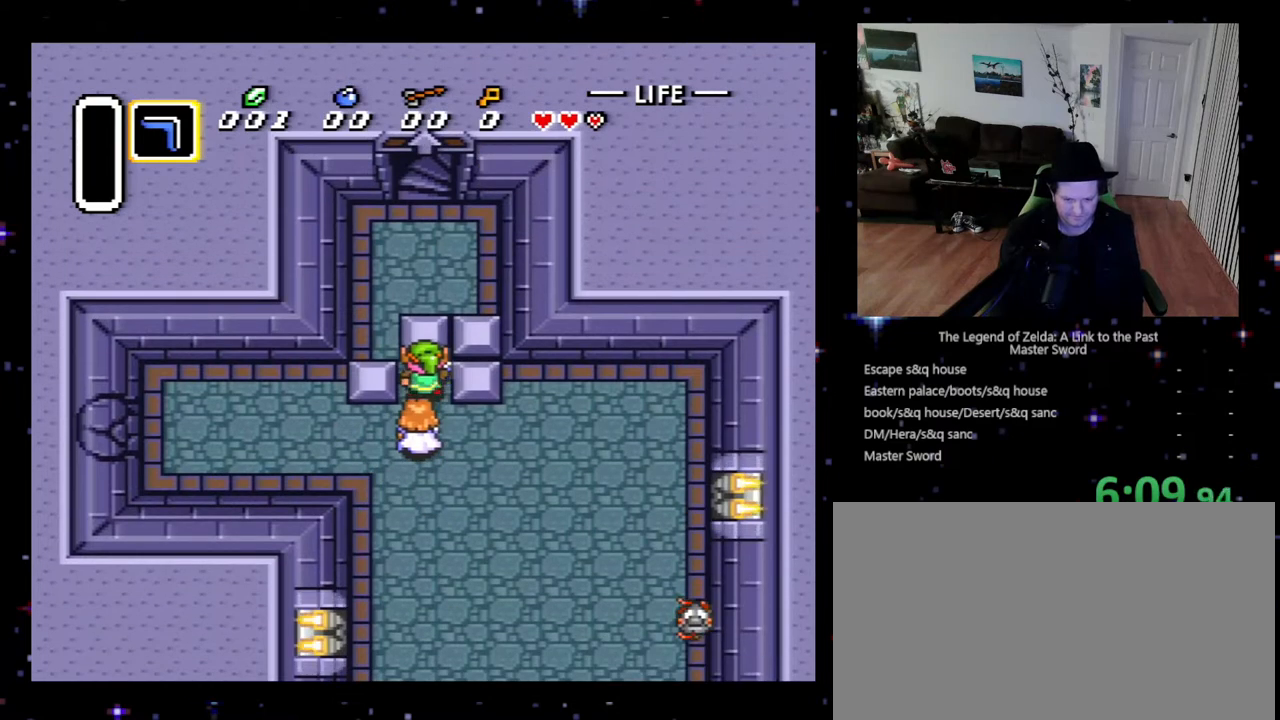
{"buttons": ["DPAD_UP"], "events": [[333, "DPAD_LEFT", "down"], [367, "DPAD_UP", "up"], [400, "DPAD_UP", "down"], [500, "DPAD_LEFT", "up"]]}
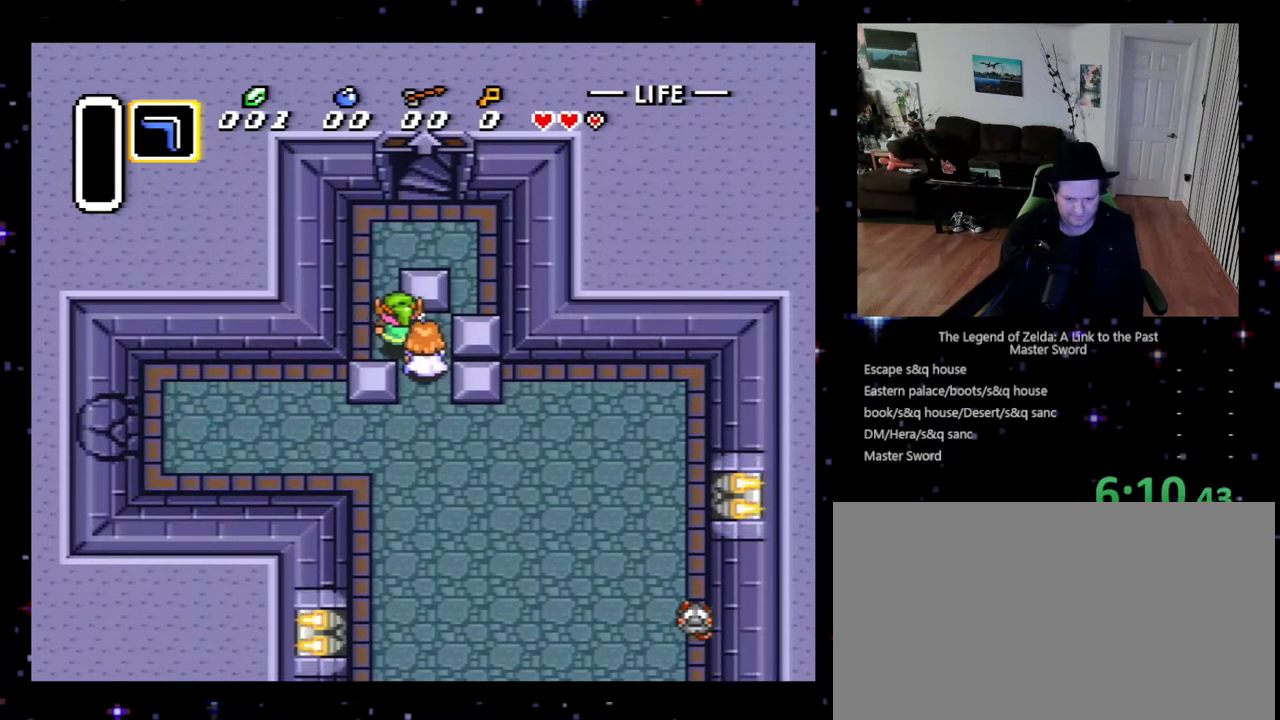
{"buttons": ["DPAD_UP"], "events": [[300, "DPAD_LEFT", "down"], [467, "DPAD_LEFT", "up"]]}